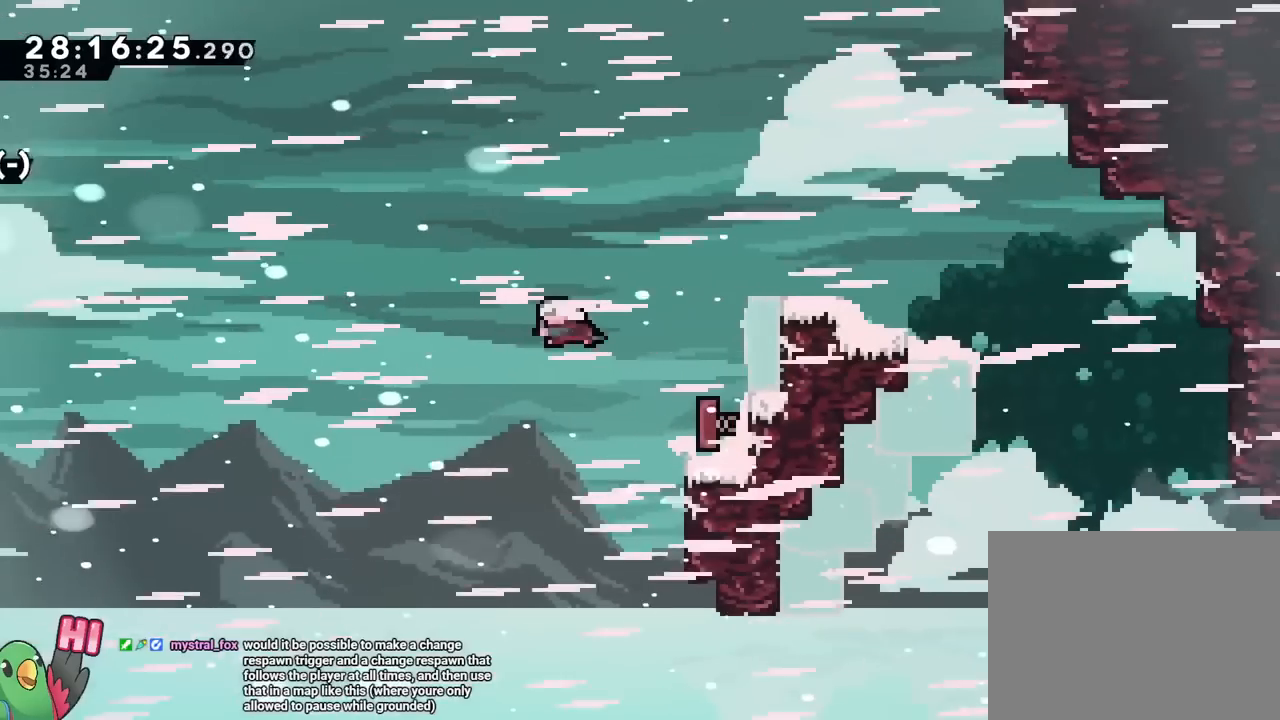
Gameplay with a controller (Nintendo layout); each line is a JSON object with the inputs held at the frame after it. "events" lists button and stick changes between this image and that frame as [ms after this image, input, new state], when the widget could be followed in between. Not read: HOME L3 R3.
{"buttons": ["Y"], "left_stick": "up-right", "right_stick": "center", "events": [[101, "left_stick", "up-right"], [151, "Y", "up"], [351, "B", "up"], [501, "Y", "down"]]}
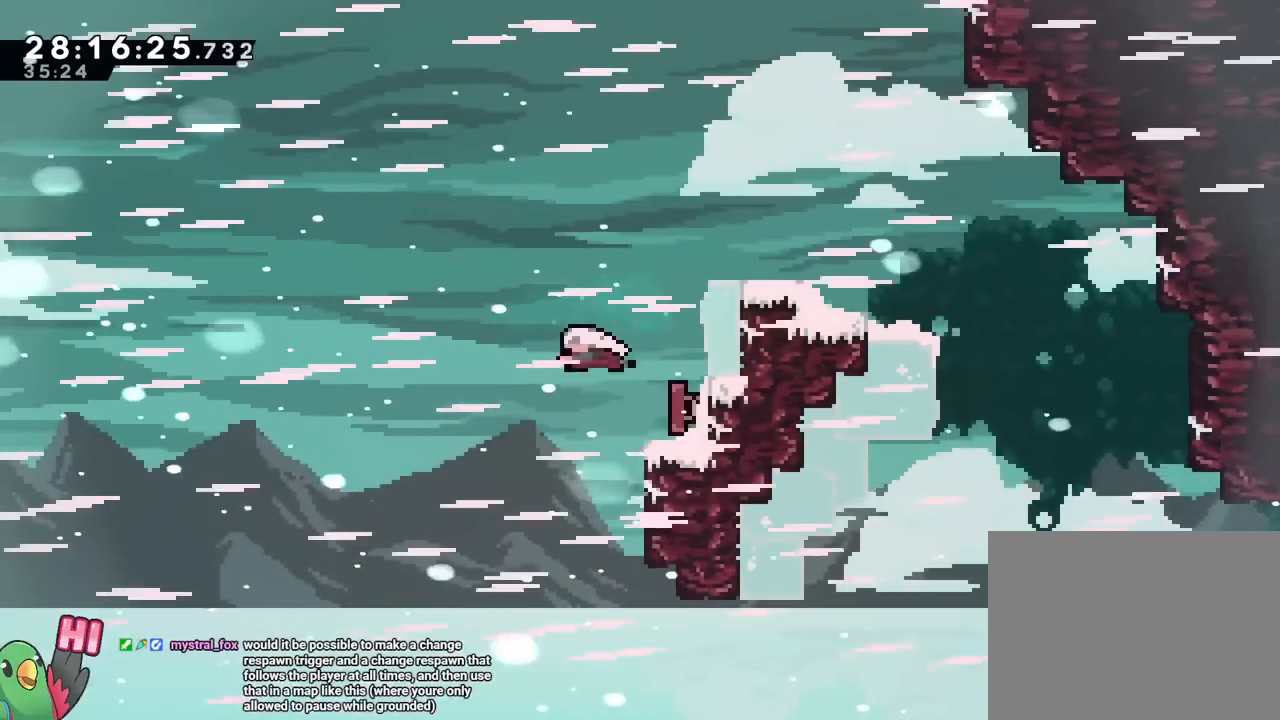
{"buttons": [], "left_stick": "up-right", "right_stick": "center", "events": [[150, "Y", "up"], [200, "Y", "down"], [350, "Y", "up"], [367, "B", "down"], [417, "B", "up"]]}
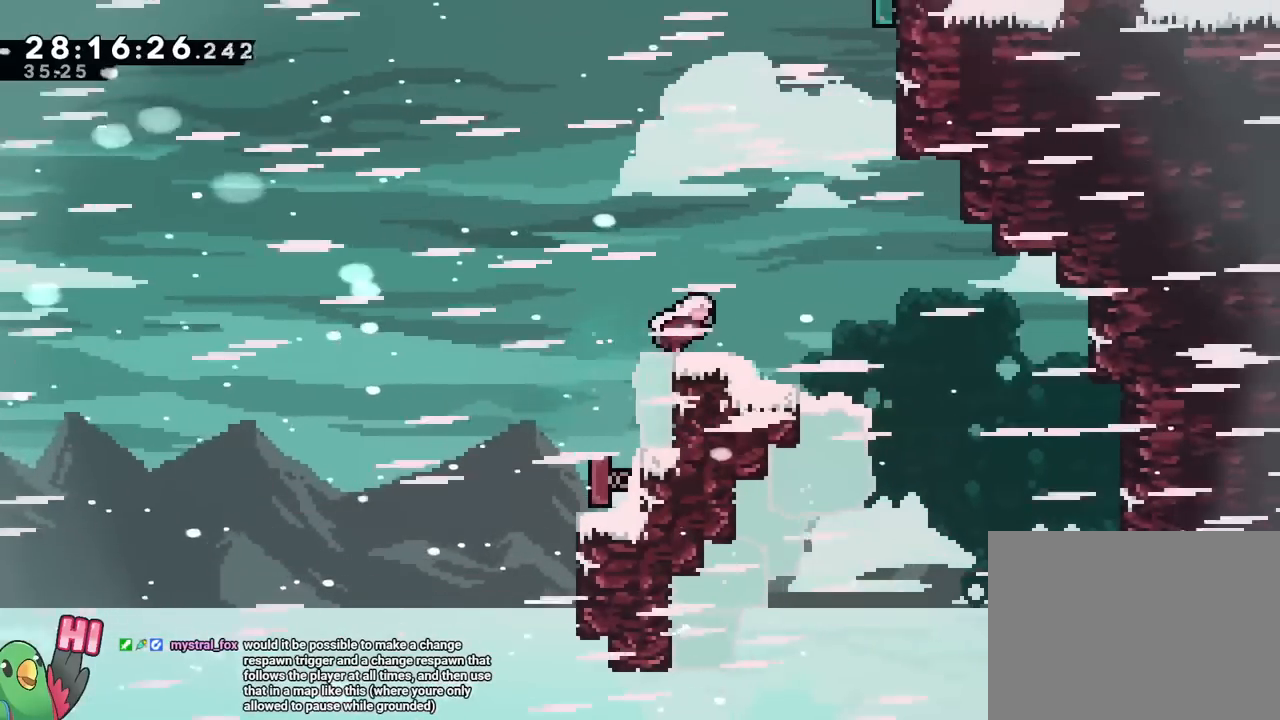
{"buttons": ["R2"], "left_stick": "center", "right_stick": "center", "events": [[84, "B", "down"], [167, "B", "up"], [284, "left_stick", "center"], [367, "R2", "down"], [434, "R2", "up"], [484, "R2", "down"]]}
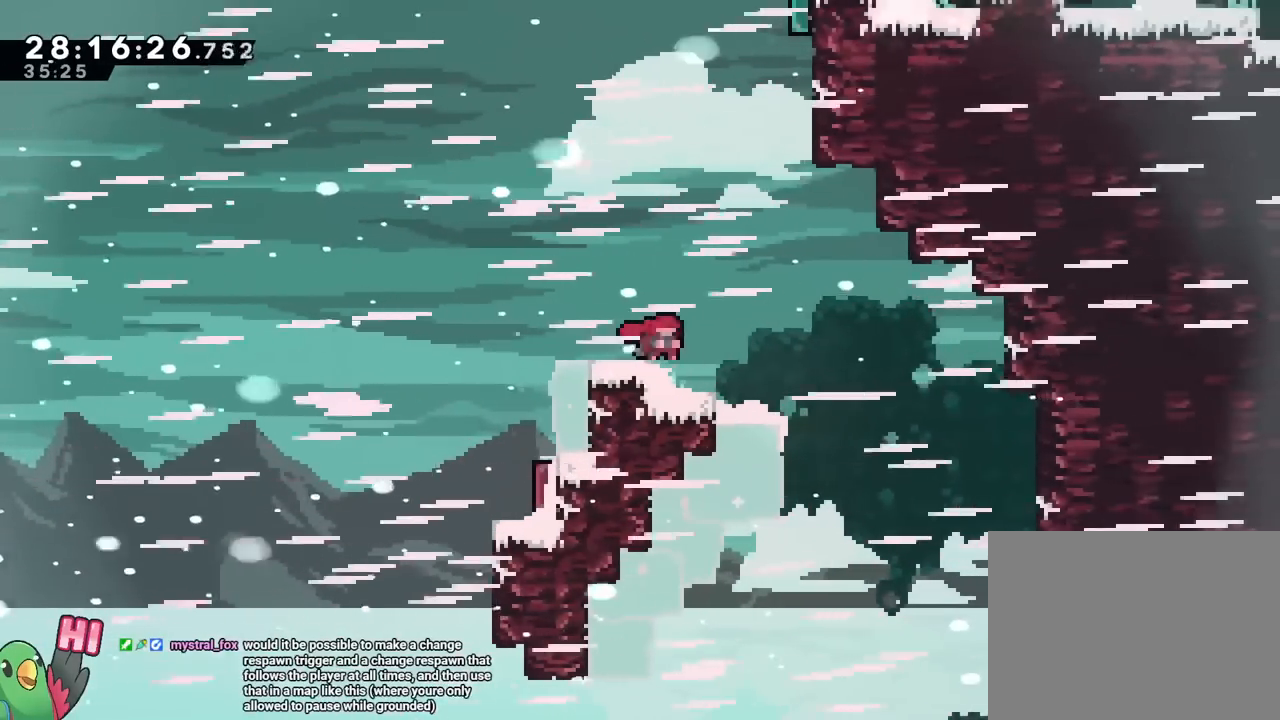
{"buttons": ["R2"], "left_stick": "center", "right_stick": "center", "events": [[67, "DPAD_UP", "down"], [67, "R2", "up"], [117, "DPAD_UP", "up"], [183, "R2", "down"], [384, "R2", "up"], [500, "R2", "down"]]}
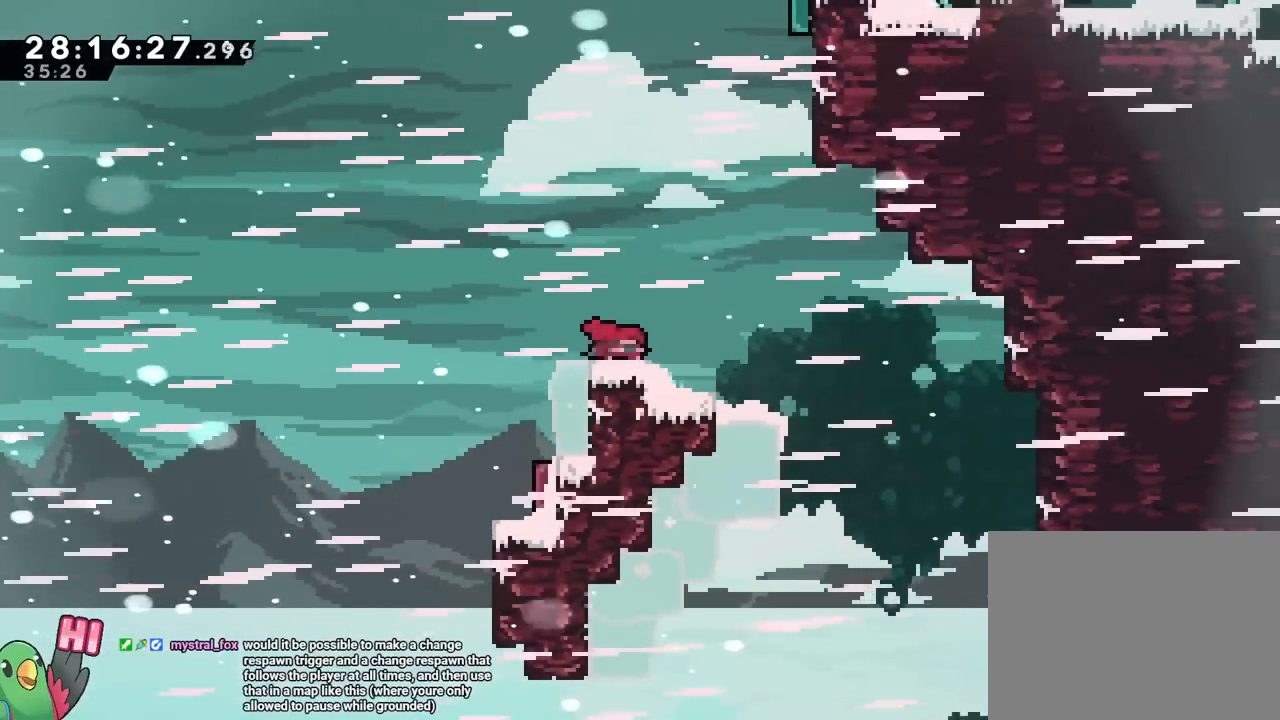
{"buttons": ["R2"], "left_stick": "center", "right_stick": "center"}
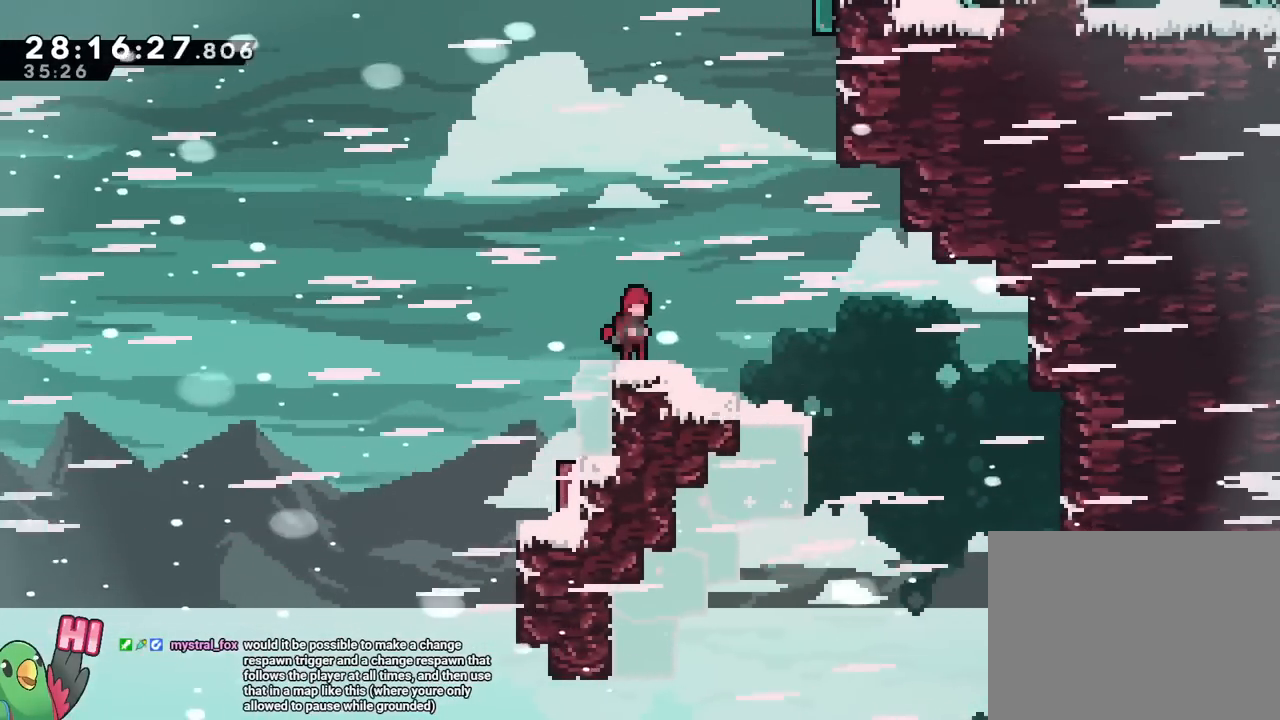
{"buttons": ["R2"], "left_stick": "center", "right_stick": "center", "events": [[33, "R2", "up"], [133, "R2", "down"], [434, "R2", "up"], [500, "R2", "down"]]}
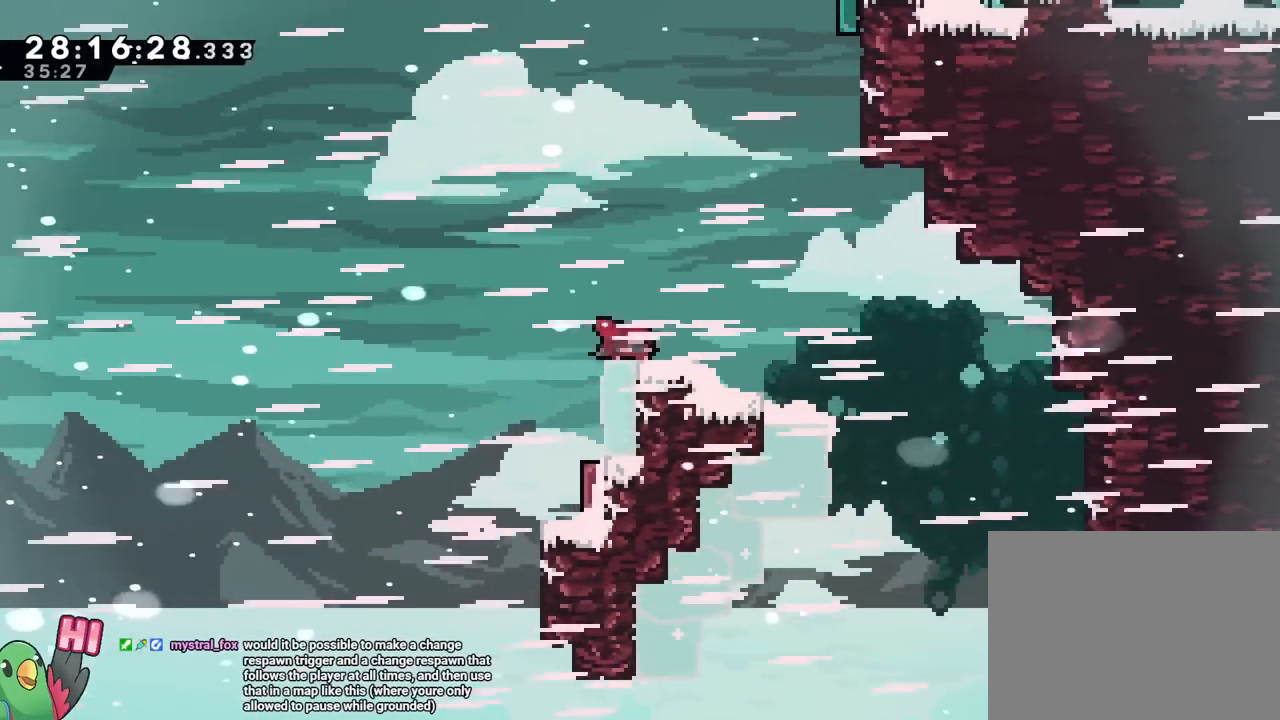
{"buttons": ["B", "R2"], "left_stick": "right", "right_stick": "center", "events": [[251, "left_stick", "down"], [284, "B", "down"], [301, "Y", "down"], [351, "B", "up"], [434, "Y", "up"], [434, "left_stick", "right"], [468, "B", "down"]]}
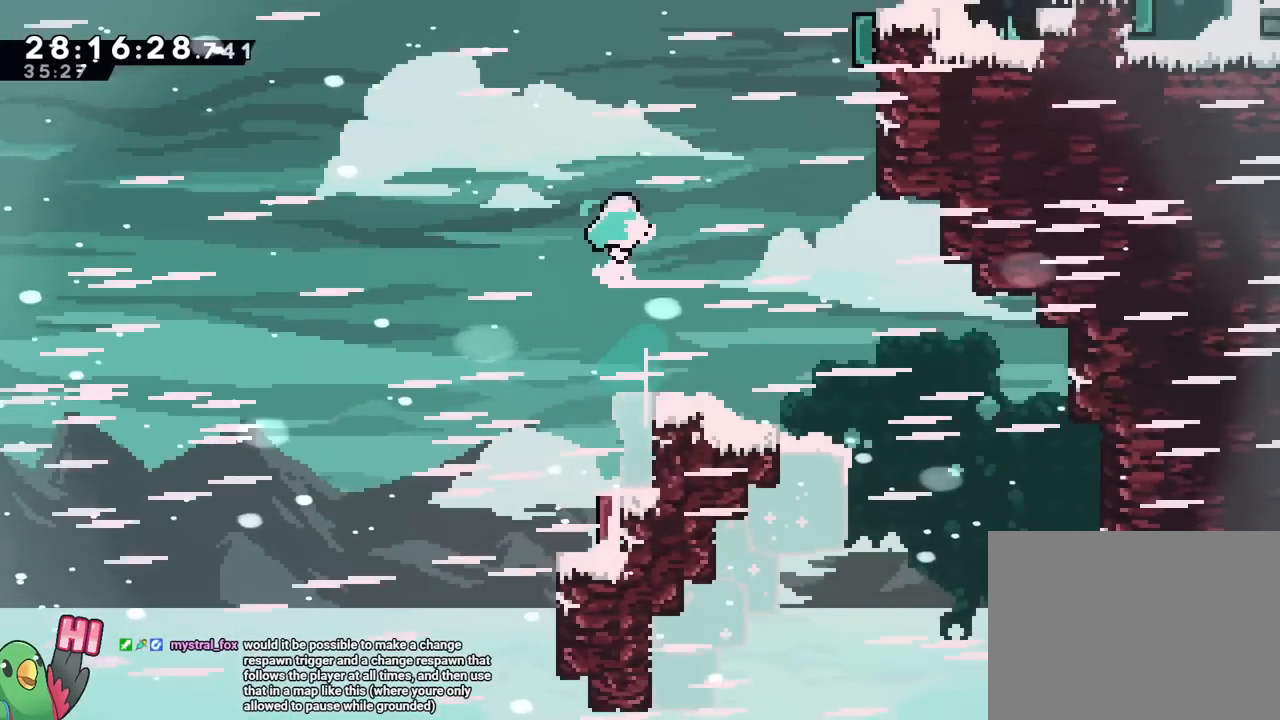
{"buttons": ["Y", "R2"], "left_stick": "down", "right_stick": "center", "events": [[150, "B", "up"], [150, "left_stick", "center"], [367, "R2", "up"], [367, "left_stick", "down"], [384, "Y", "down"], [434, "R2", "down"]]}
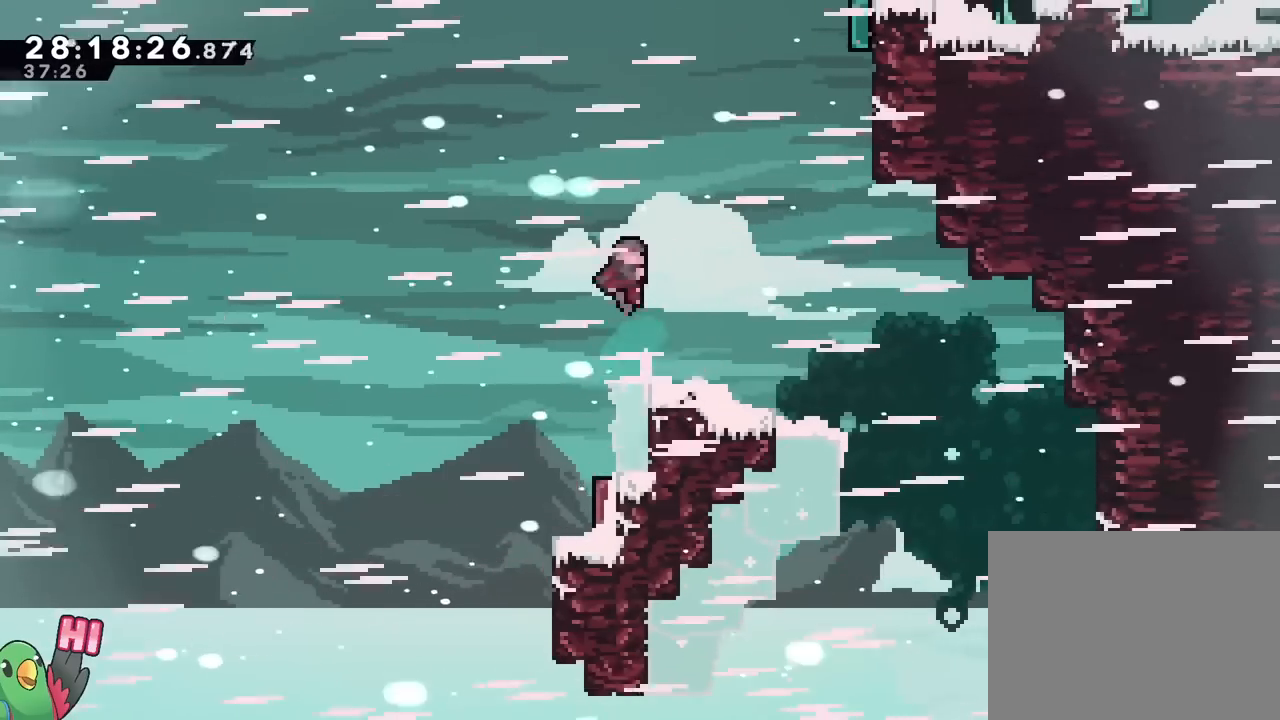
{"buttons": [], "left_stick": "up-right", "right_stick": "center", "events": [[34, "left_stick", "right"], [50, "Y", "up"], [84, "R2", "up"], [117, "left_stick", "up-right"], [234, "DPAD_RIGHT", "down"], [284, "DPAD_RIGHT", "up"]]}
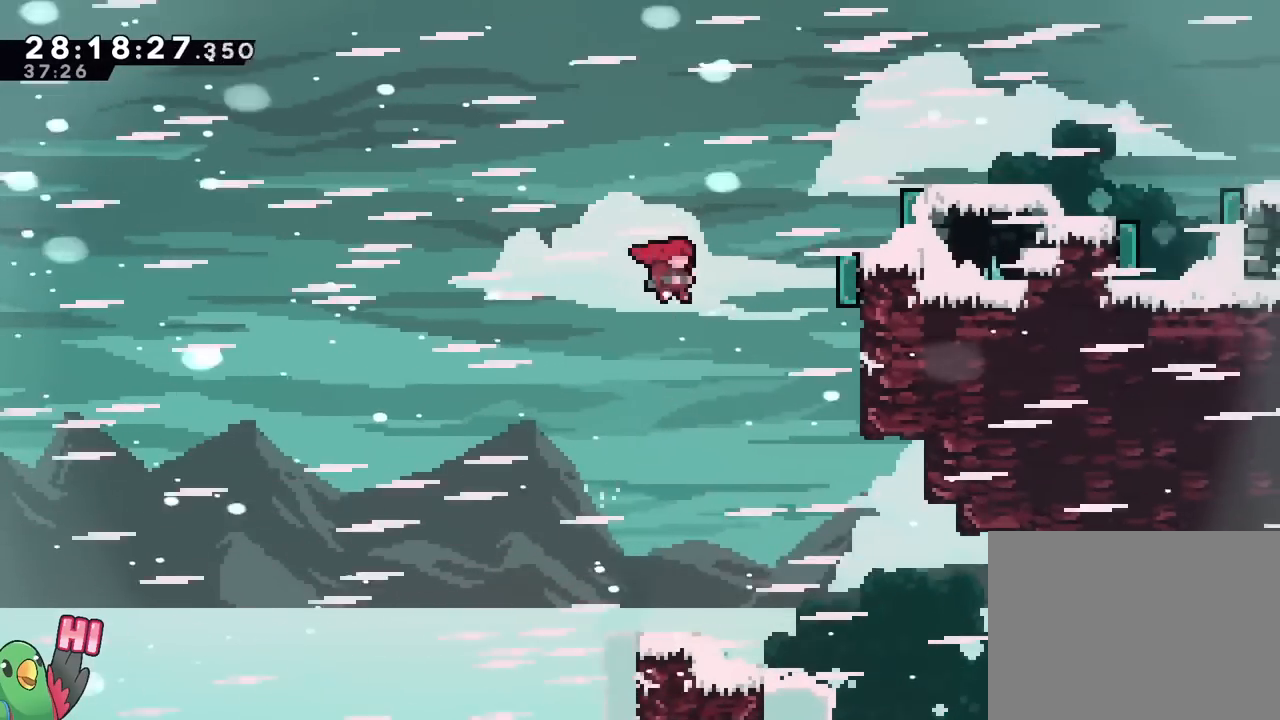
{"buttons": [], "left_stick": "up-right", "right_stick": "center", "events": [[167, "Y", "down"], [450, "Y", "up"]]}
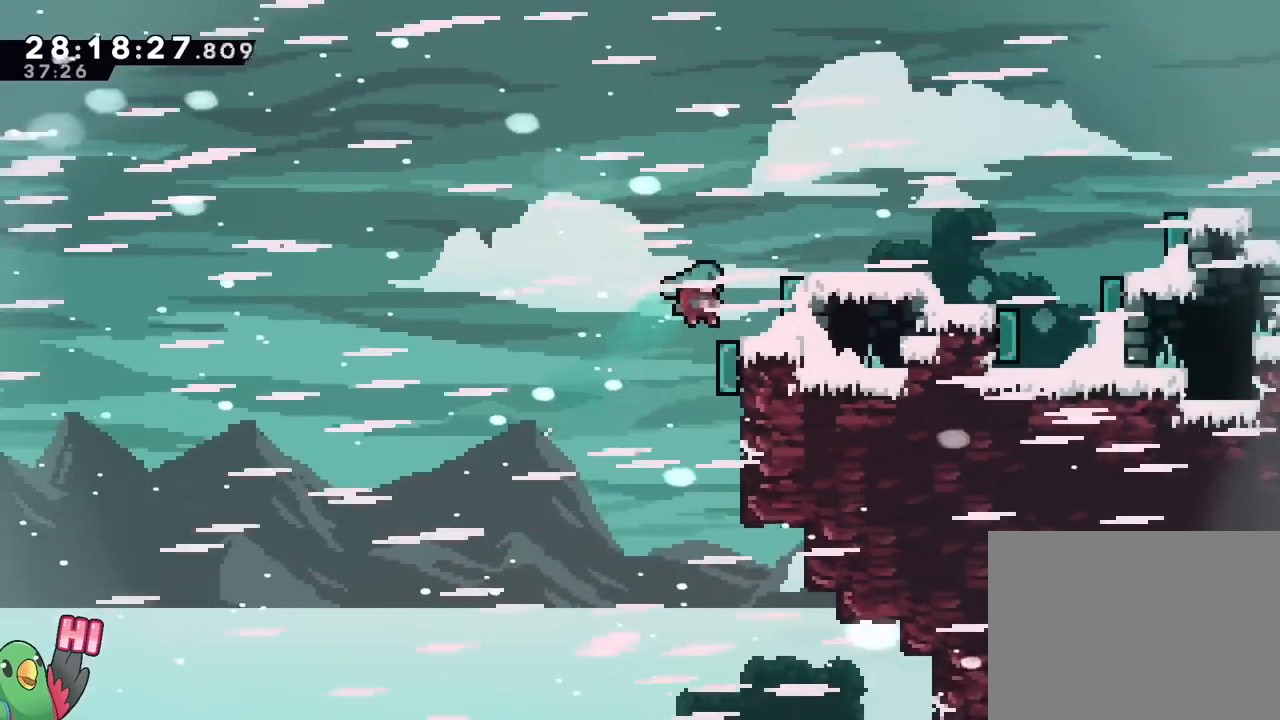
{"buttons": [], "left_stick": "up-right", "right_stick": "center", "events": [[34, "R1", "down"], [84, "R1", "up"], [117, "B", "down"], [151, "R1", "down"], [217, "Y", "down"], [334, "R1", "up"], [351, "Y", "up"], [484, "B", "up"]]}
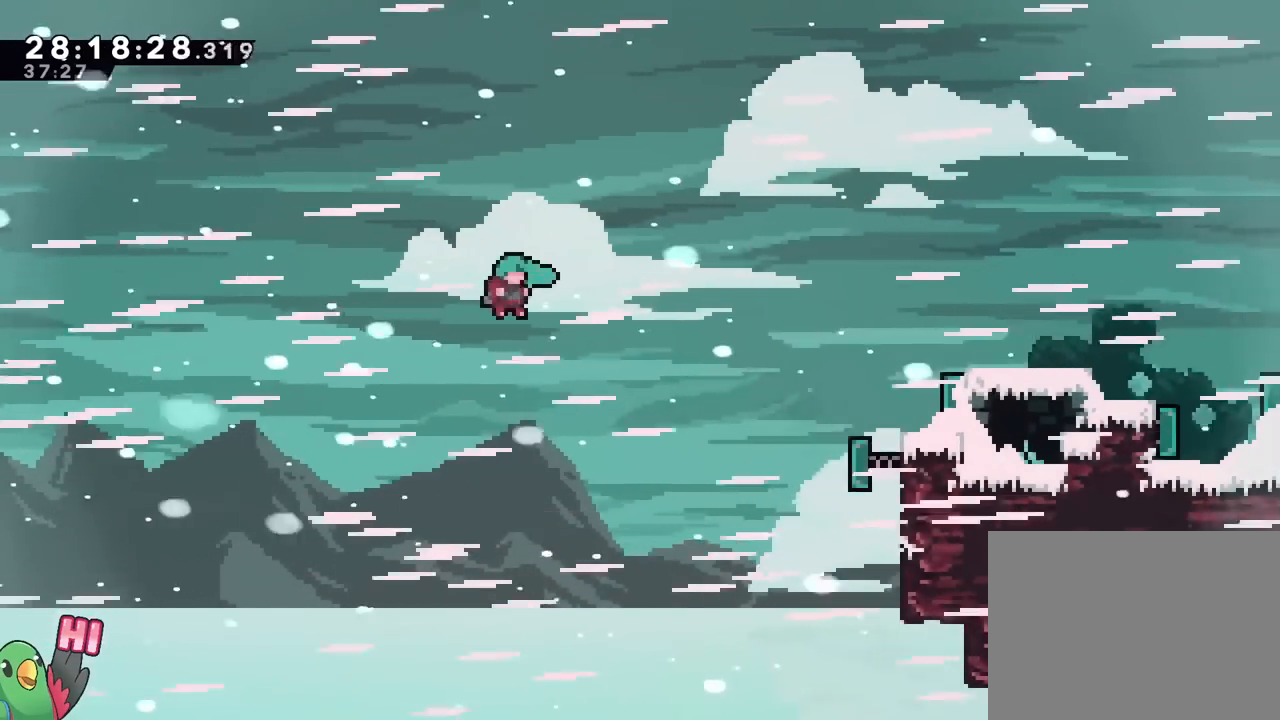
{"buttons": [], "left_stick": "up-right", "right_stick": "center", "events": []}
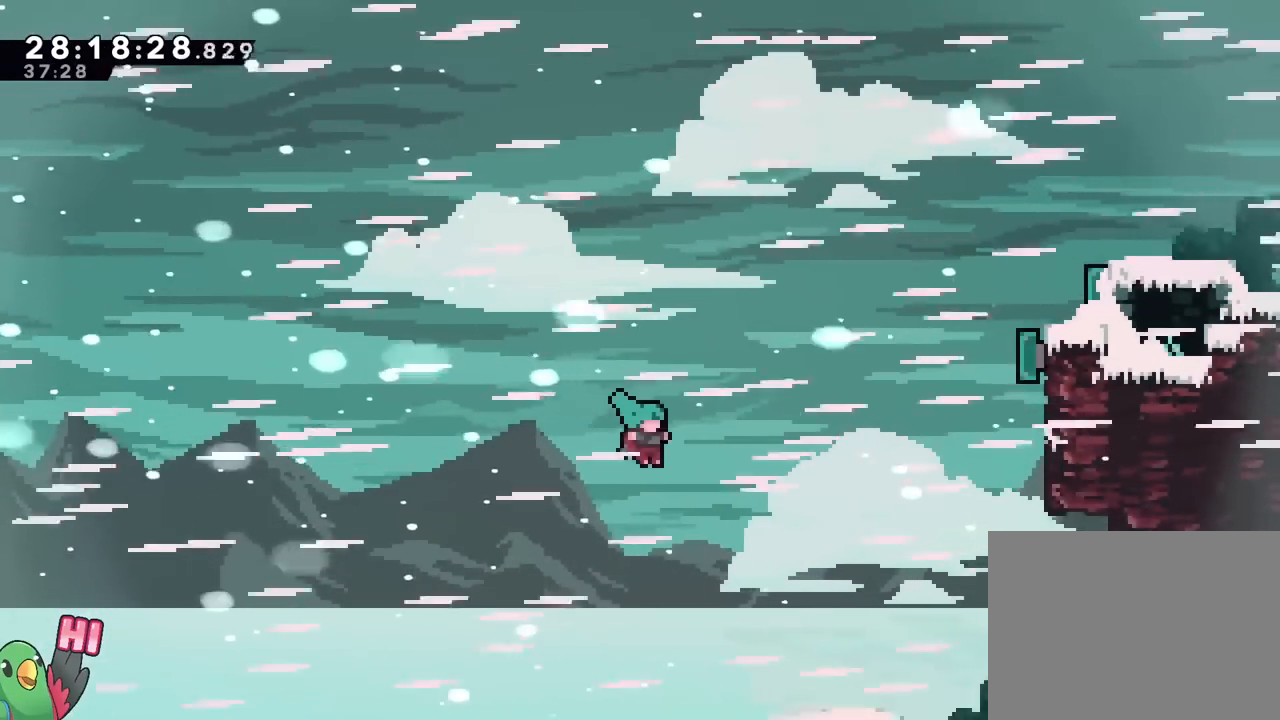
{"buttons": [], "left_stick": "up-right", "right_stick": "center", "events": [[84, "right_stick", "down-left"], [134, "right_stick", "center"]]}
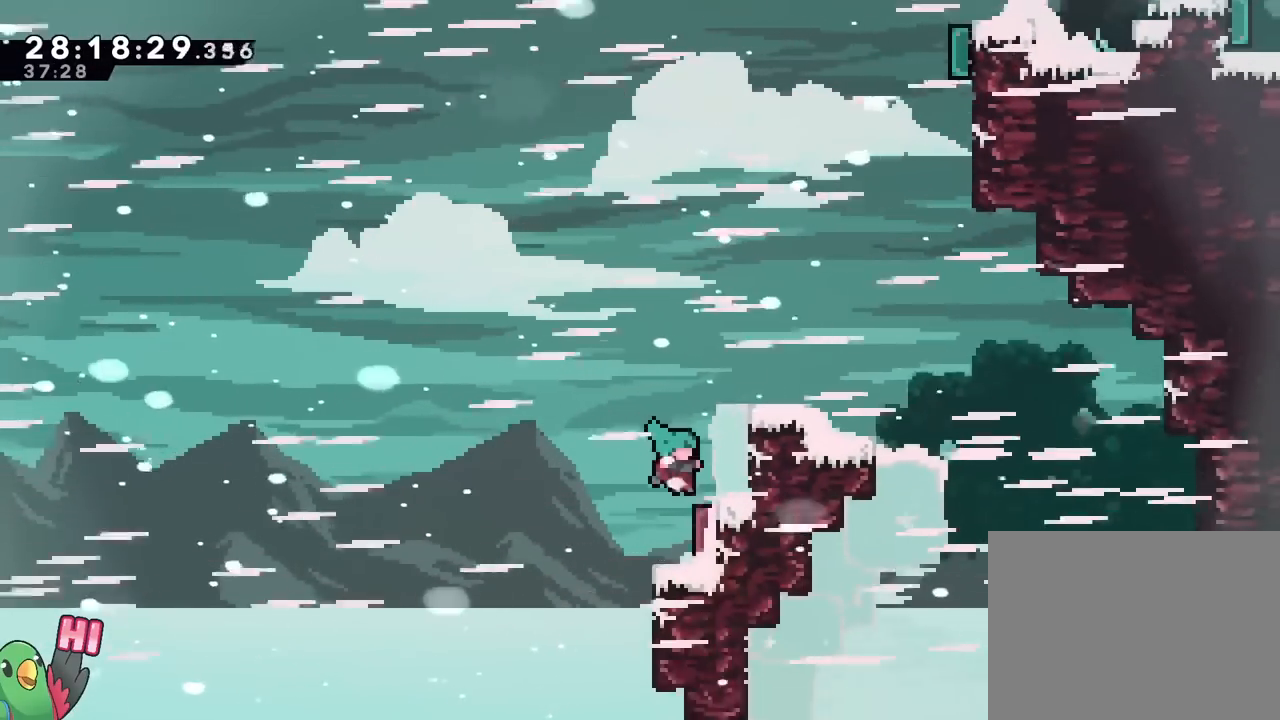
{"buttons": [], "left_stick": "up-right", "right_stick": "center", "events": [[183, "Y", "down"], [417, "Y", "up"]]}
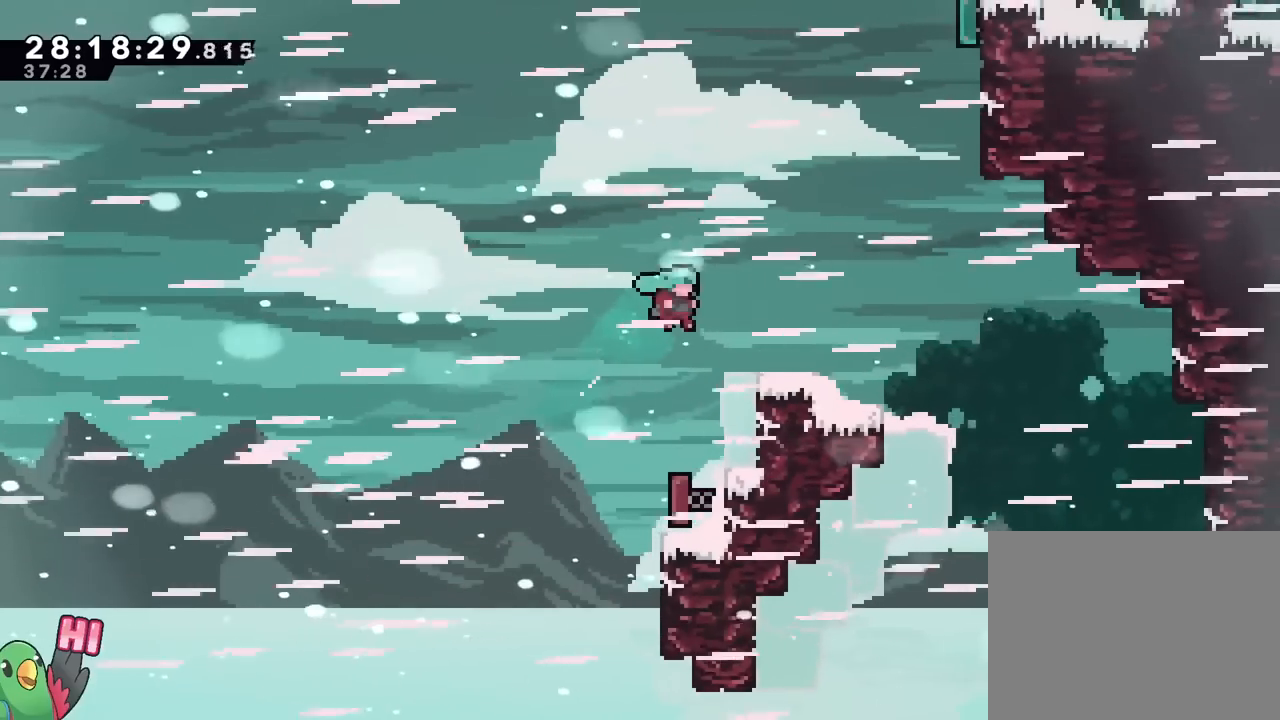
{"buttons": [], "left_stick": "up-right", "right_stick": "center", "events": []}
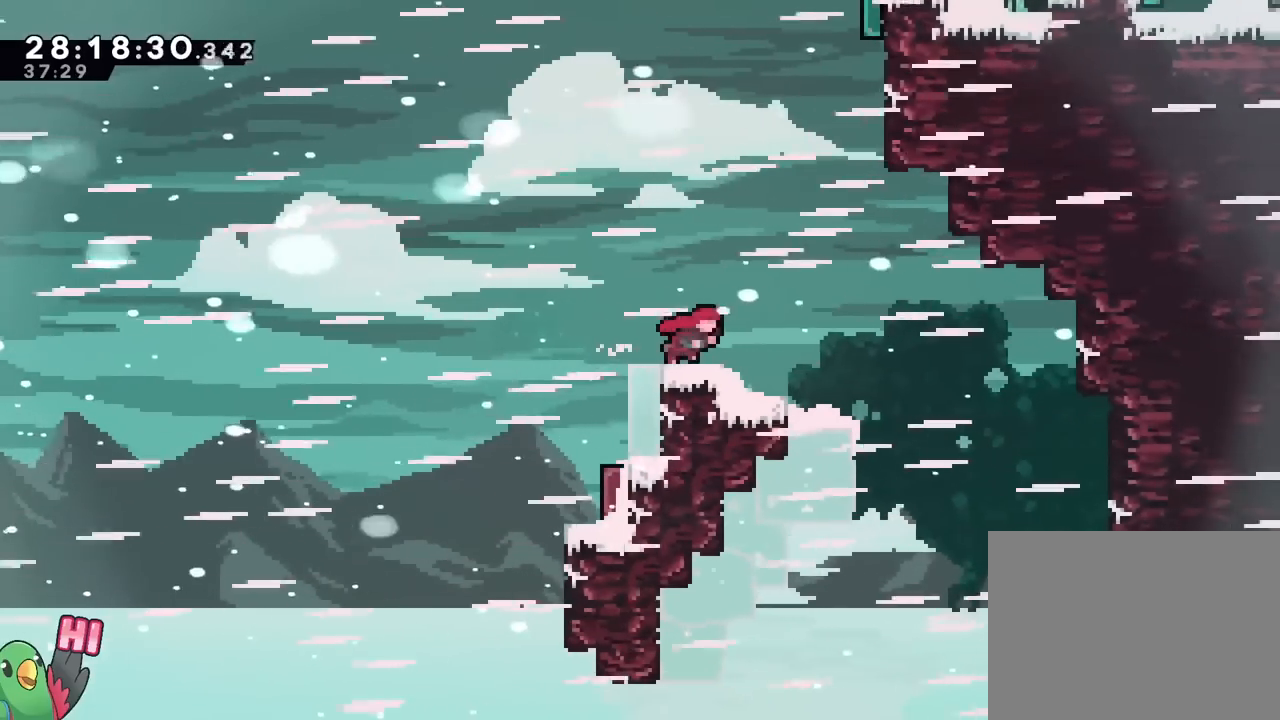
{"buttons": [], "left_stick": "center", "right_stick": "center", "events": [[133, "left_stick", "center"], [250, "right_stick", "up"], [300, "right_stick", "center"], [334, "R2", "down"], [384, "Y", "down"], [400, "Y", "up"], [450, "R2", "up"]]}
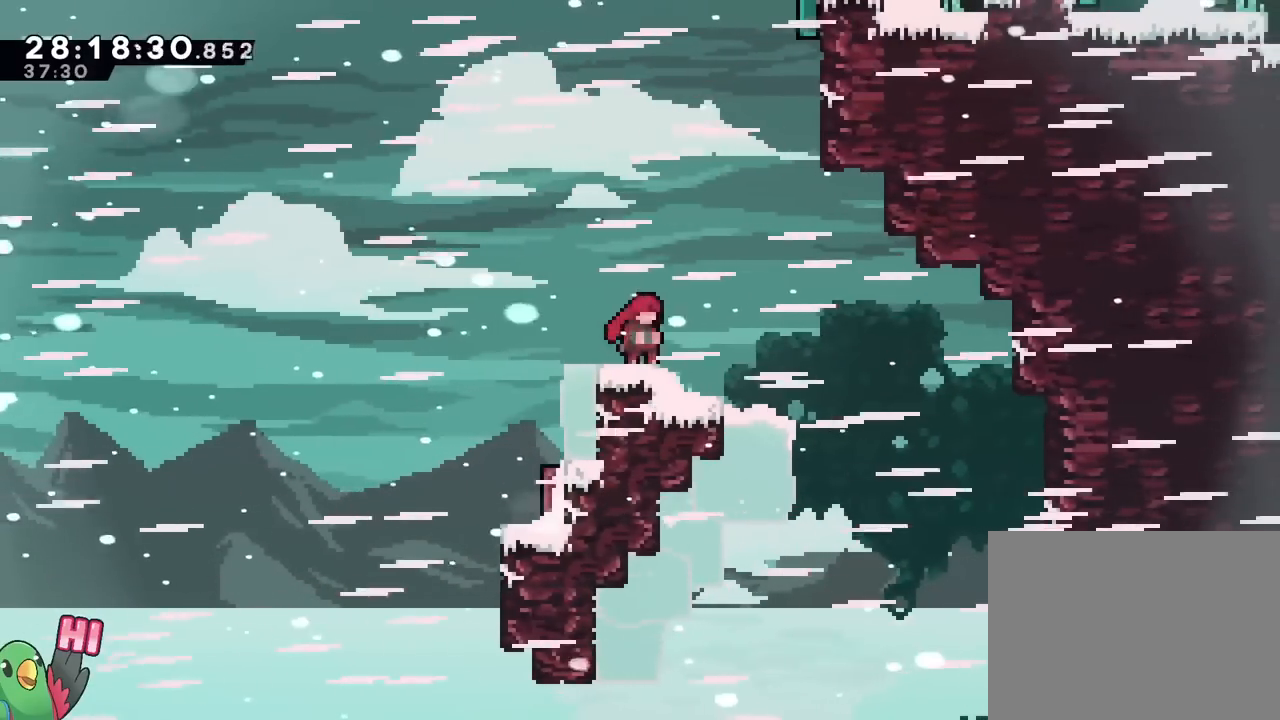
{"buttons": ["R2"], "left_stick": "center", "right_stick": "center", "events": [[201, "R2", "down"], [367, "right_stick", "up"], [484, "right_stick", "center"]]}
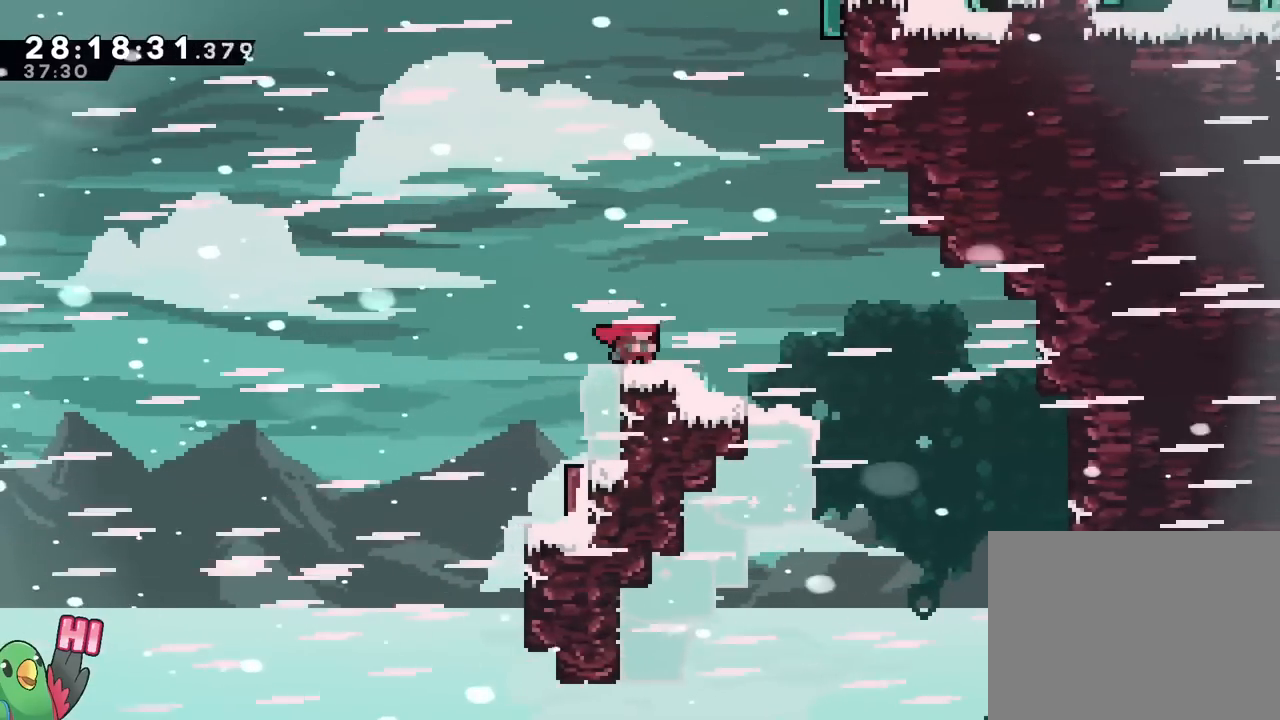
{"buttons": ["R2"], "left_stick": "center", "right_stick": "center", "events": []}
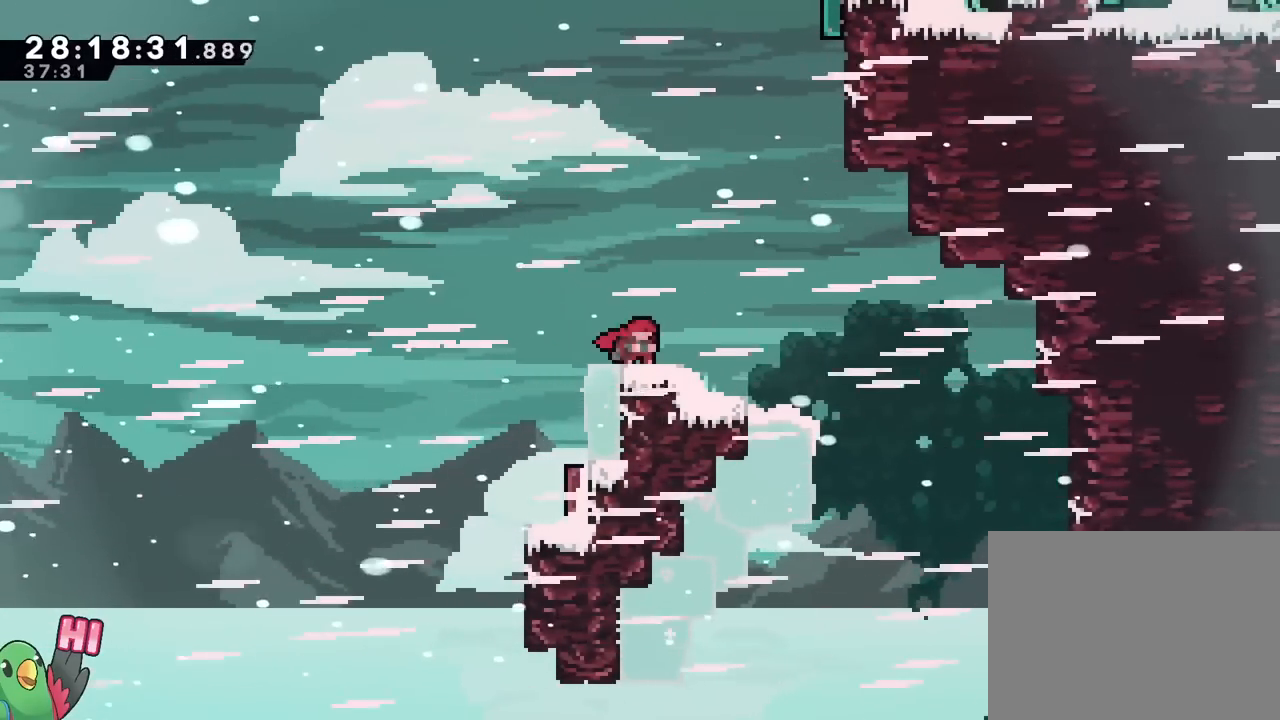
{"buttons": [], "left_stick": "center", "right_stick": "center", "events": [[334, "R2", "up"]]}
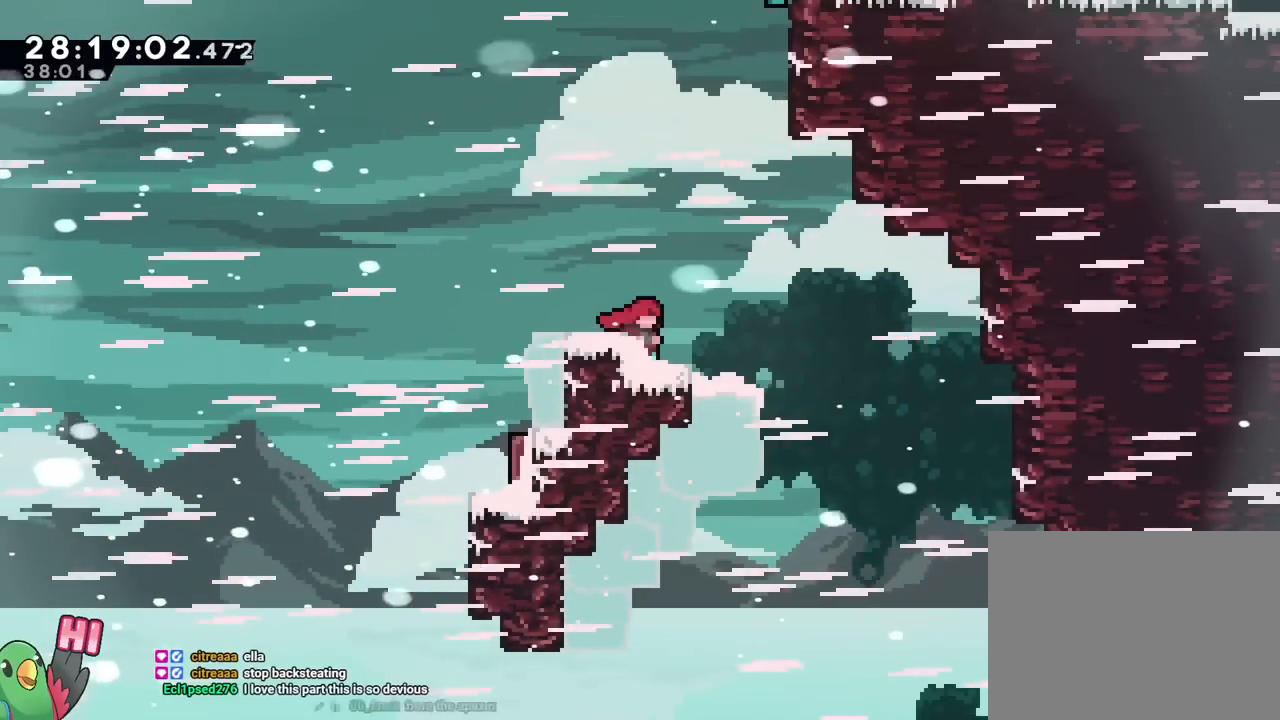
{"buttons": [], "left_stick": "center", "right_stick": "center", "events": []}
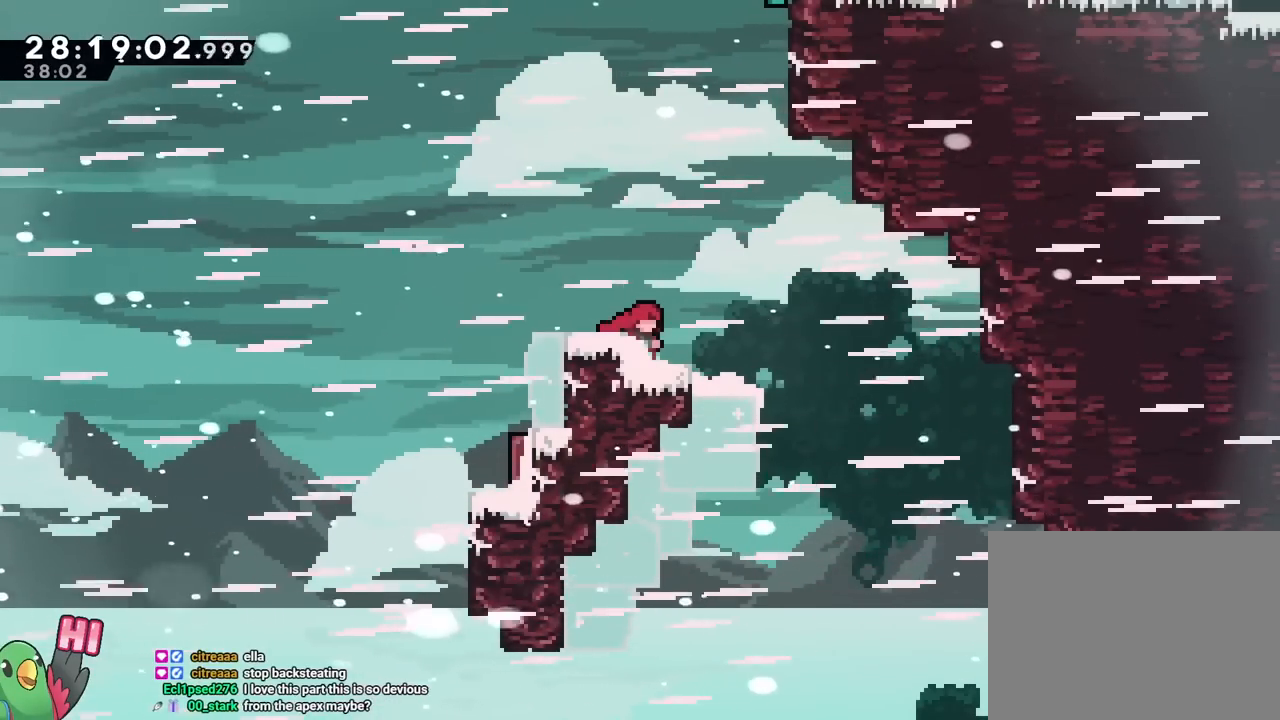
{"buttons": [], "left_stick": "center", "right_stick": "center", "events": []}
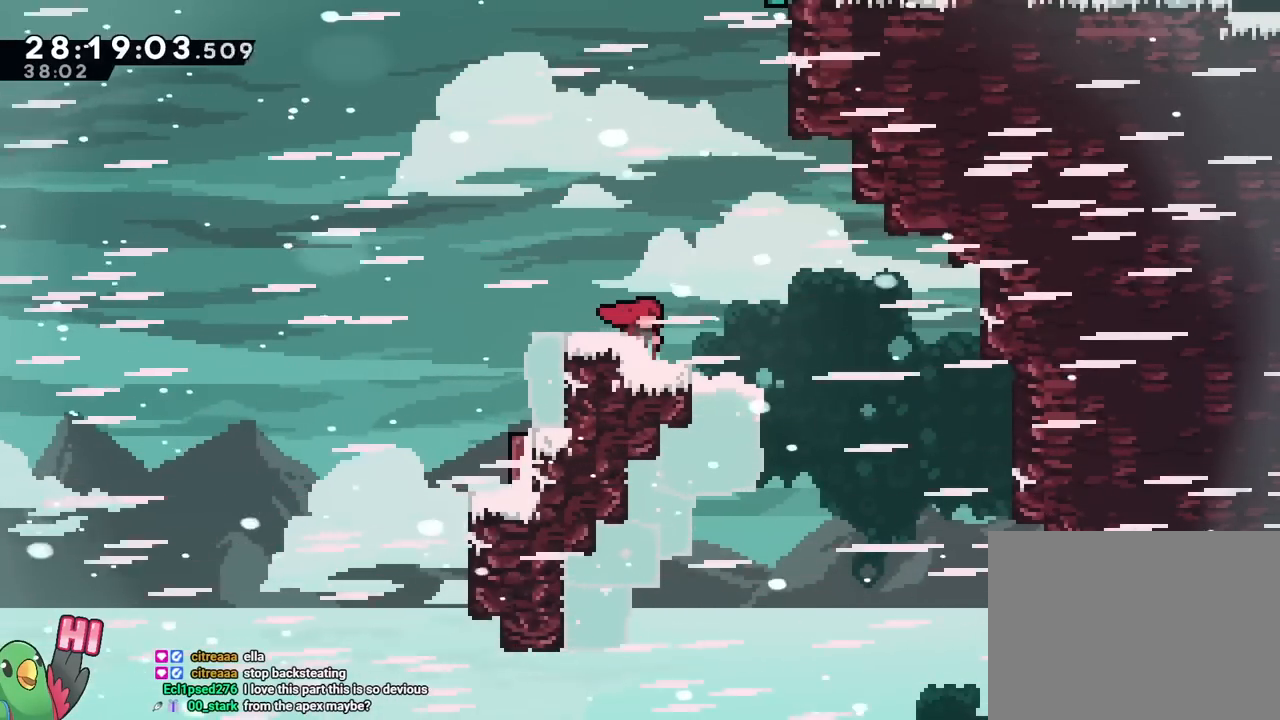
{"buttons": ["B"], "left_stick": "right", "right_stick": "center", "events": [[484, "B", "down"], [484, "left_stick", "right"]]}
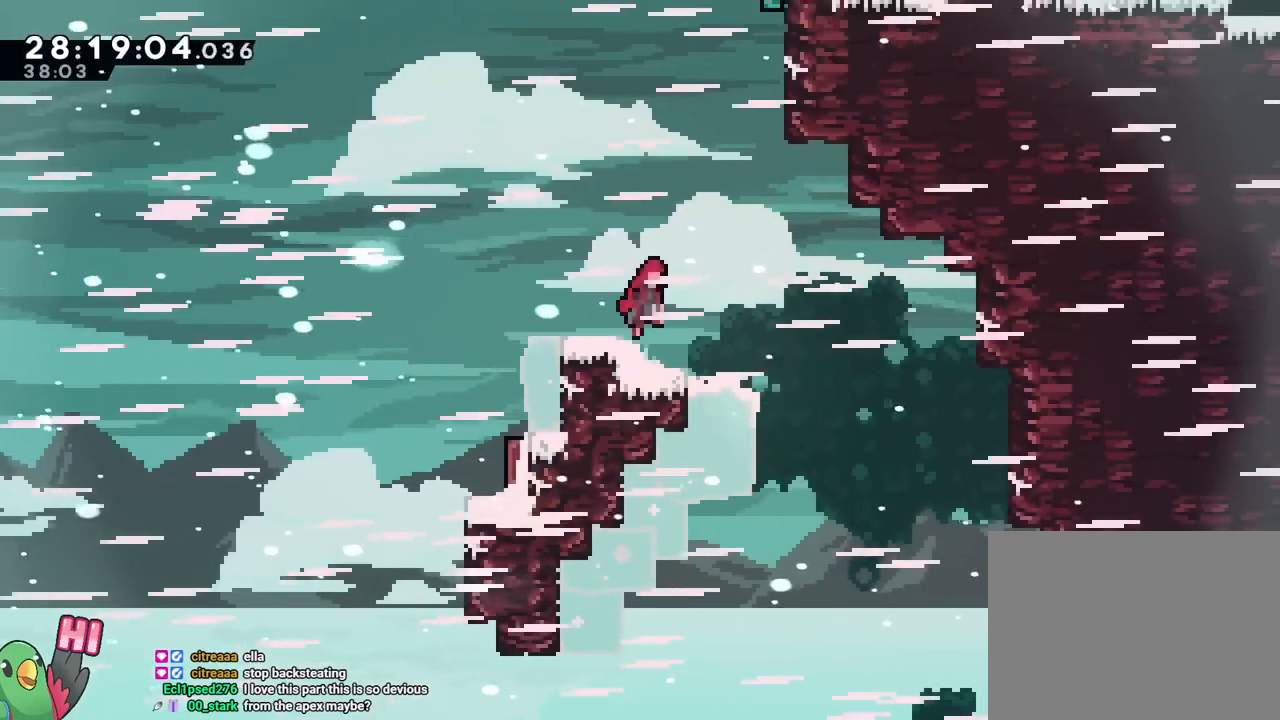
{"buttons": ["B"], "left_stick": "center", "right_stick": "center", "events": [[167, "DPAD_RIGHT", "down"], [217, "DPAD_DOWN", "down"], [217, "DPAD_RIGHT", "up"], [267, "DPAD_DOWN", "up"], [301, "left_stick", "down-right"], [401, "DPAD_DOWN", "down"], [401, "left_stick", "center"], [451, "DPAD_DOWN", "up"]]}
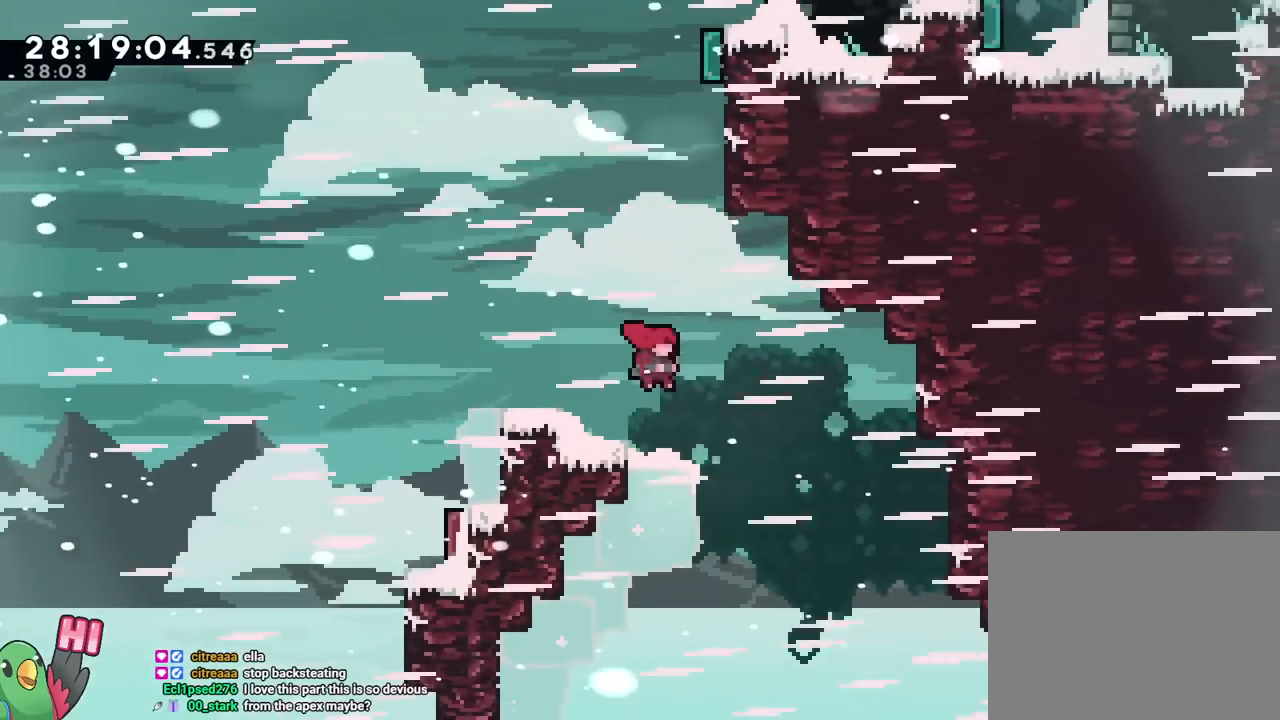
{"buttons": ["Y"], "left_stick": "down", "right_stick": "center", "events": [[200, "B", "up"], [400, "DPAD_RIGHT", "down"], [450, "DPAD_RIGHT", "up"], [467, "left_stick", "down"], [484, "Y", "down"]]}
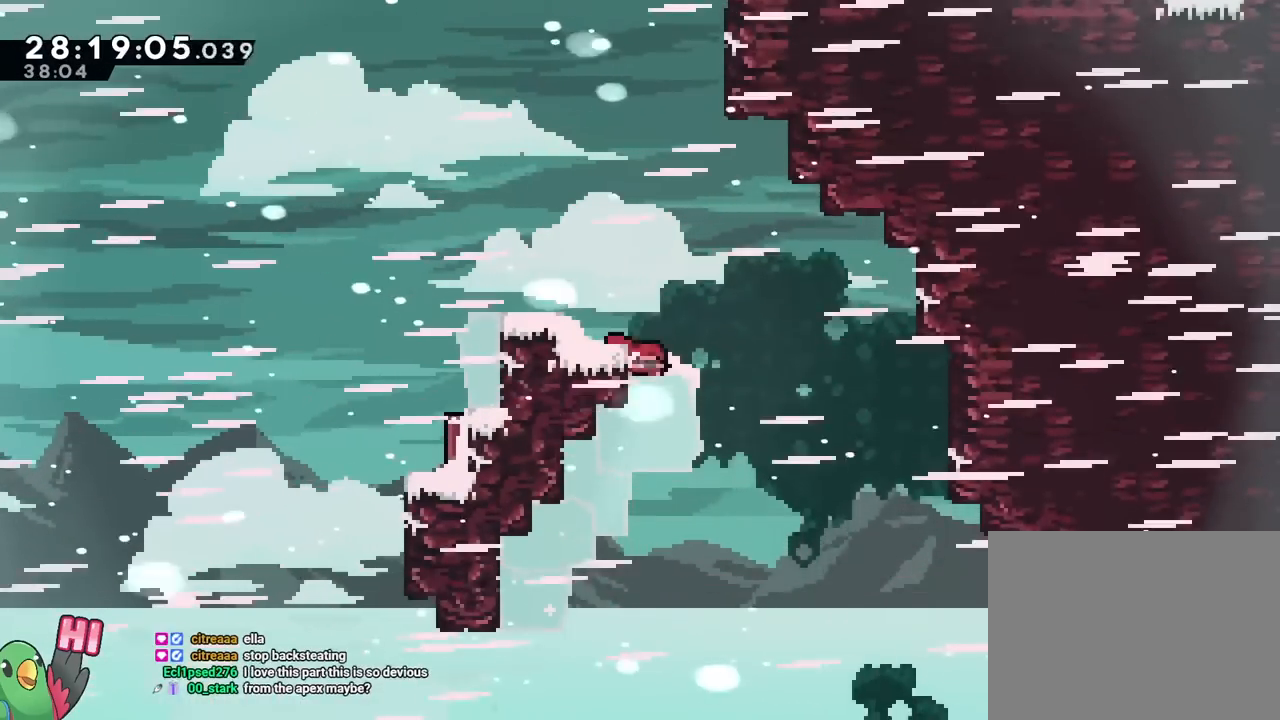
{"buttons": ["B"], "left_stick": "right", "right_stick": "center", "events": [[34, "DPAD_RIGHT", "down"], [117, "DPAD_RIGHT", "up"], [117, "Y", "up"], [184, "left_stick", "center"], [201, "B", "down"], [501, "left_stick", "right"]]}
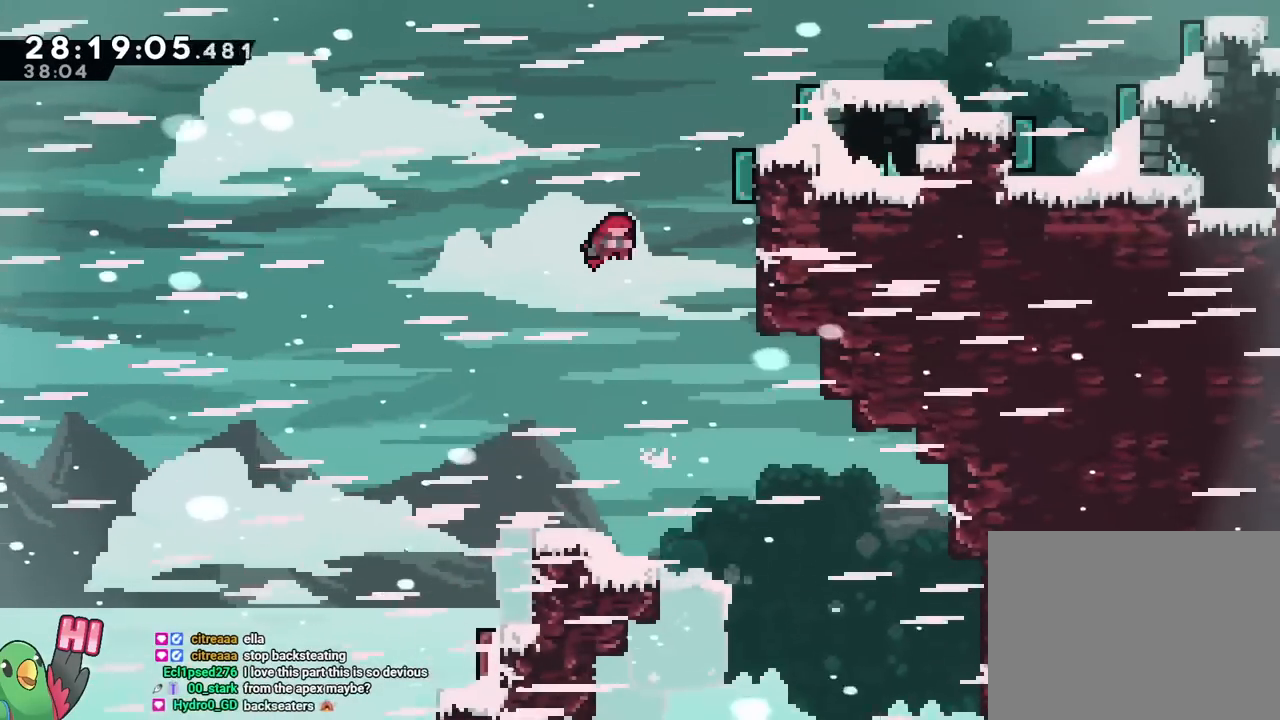
{"buttons": [], "left_stick": "right", "right_stick": "center", "events": [[317, "left_stick", "center"], [367, "B", "up"], [434, "left_stick", "right"]]}
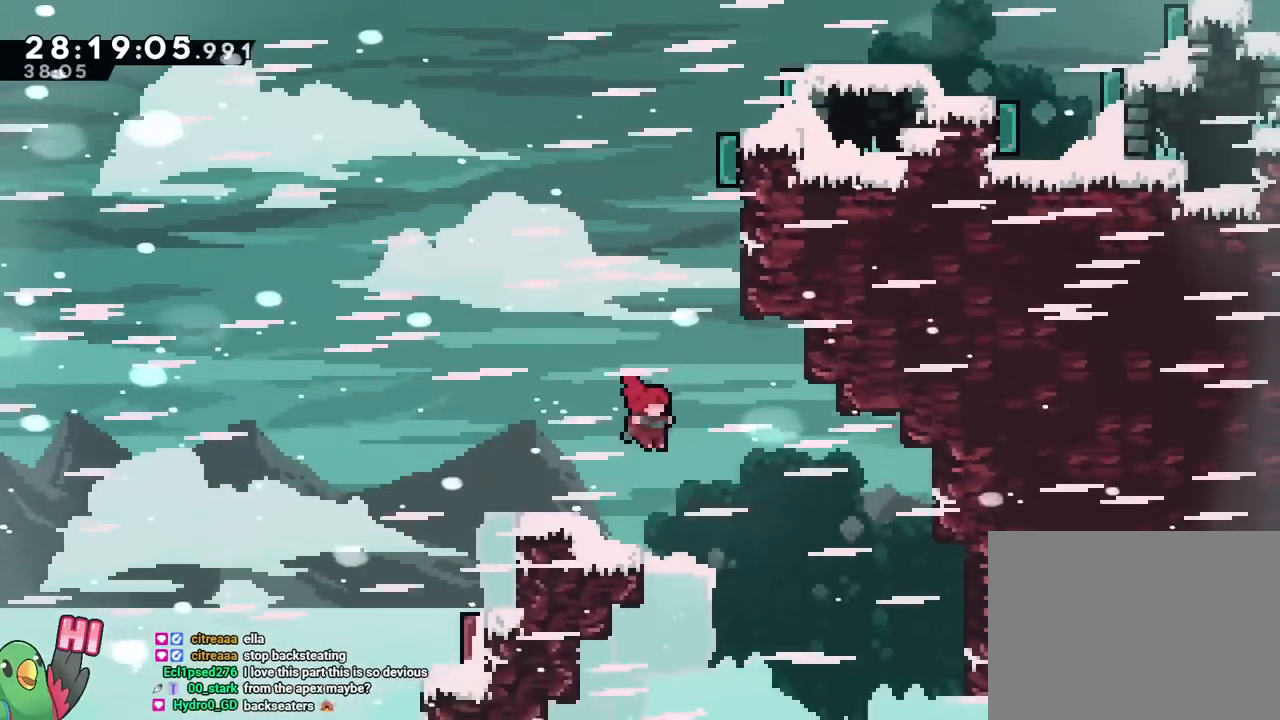
{"buttons": [], "left_stick": "down", "right_stick": "center", "events": [[67, "left_stick", "center"], [317, "left_stick", "down"], [367, "Y", "down"], [501, "Y", "up"]]}
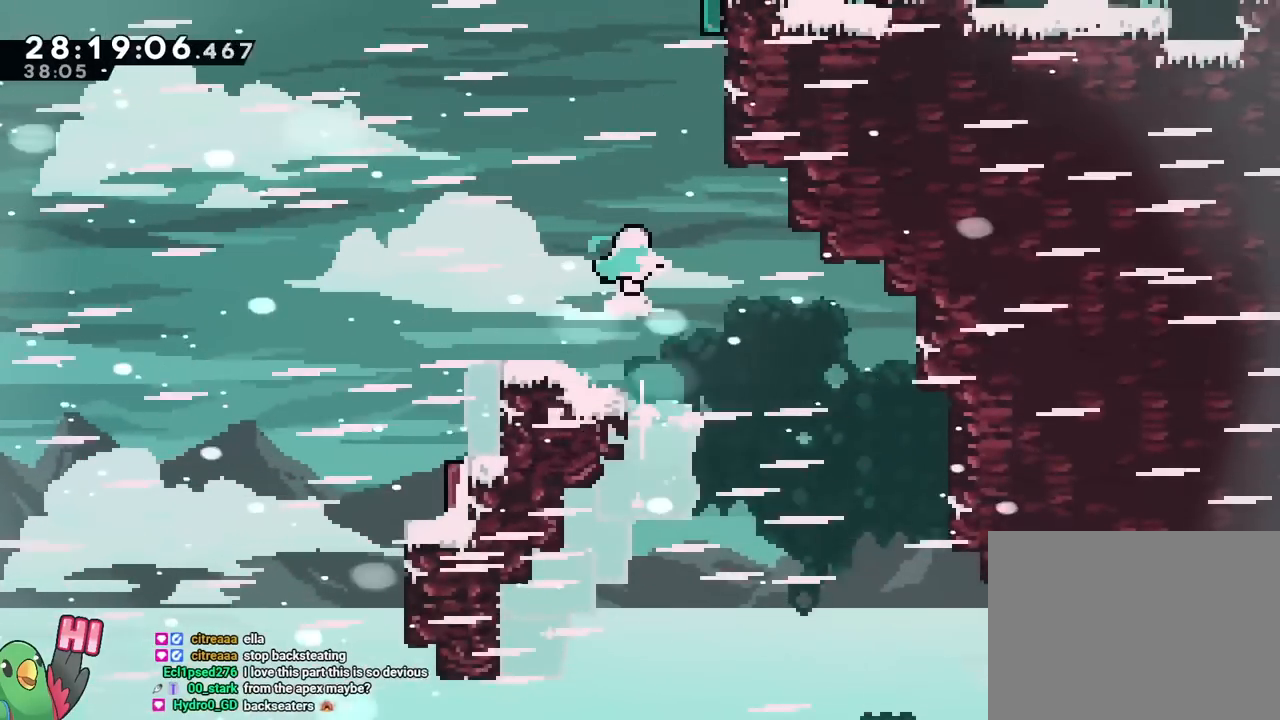
{"buttons": ["B"], "left_stick": "up-right", "right_stick": "center"}
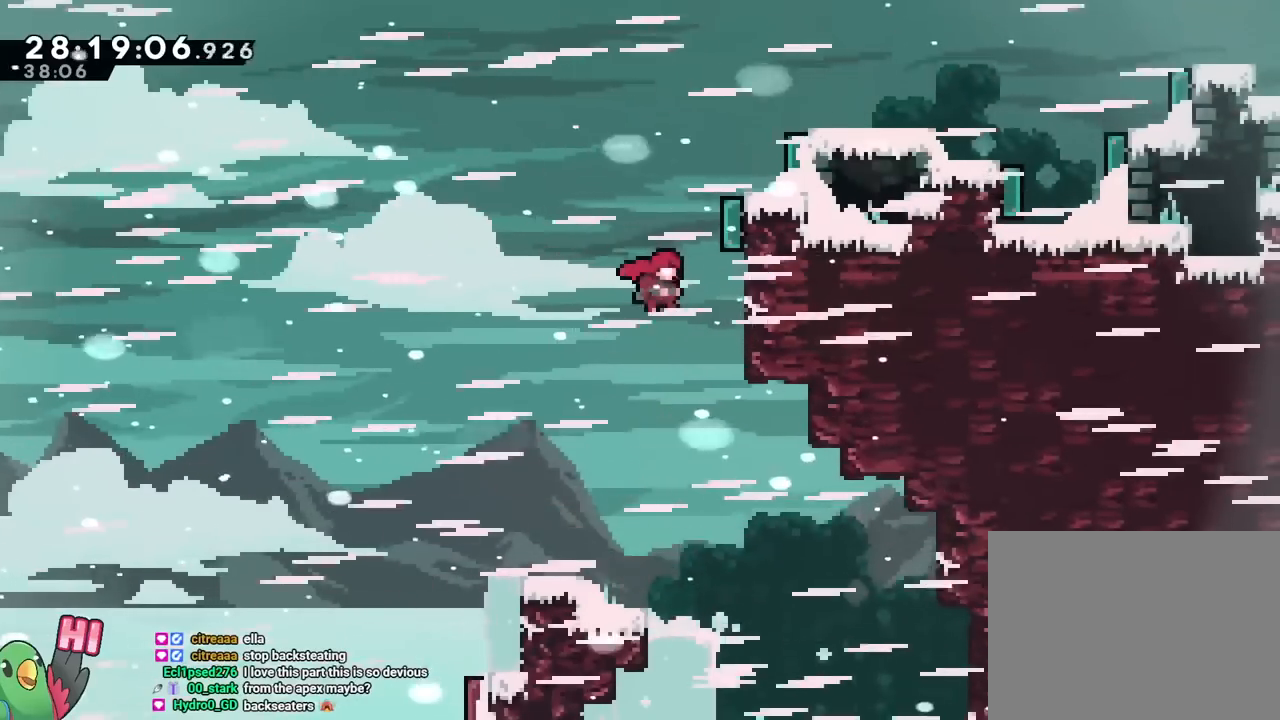
{"buttons": ["B"], "left_stick": "center", "right_stick": "center", "events": [[50, "left_stick", "up"], [67, "Y", "down"], [134, "R1", "down"], [234, "Y", "up"], [284, "left_stick", "right"], [301, "R1", "up"], [351, "R1", "down"], [451, "left_stick", "center"], [484, "R1", "up"]]}